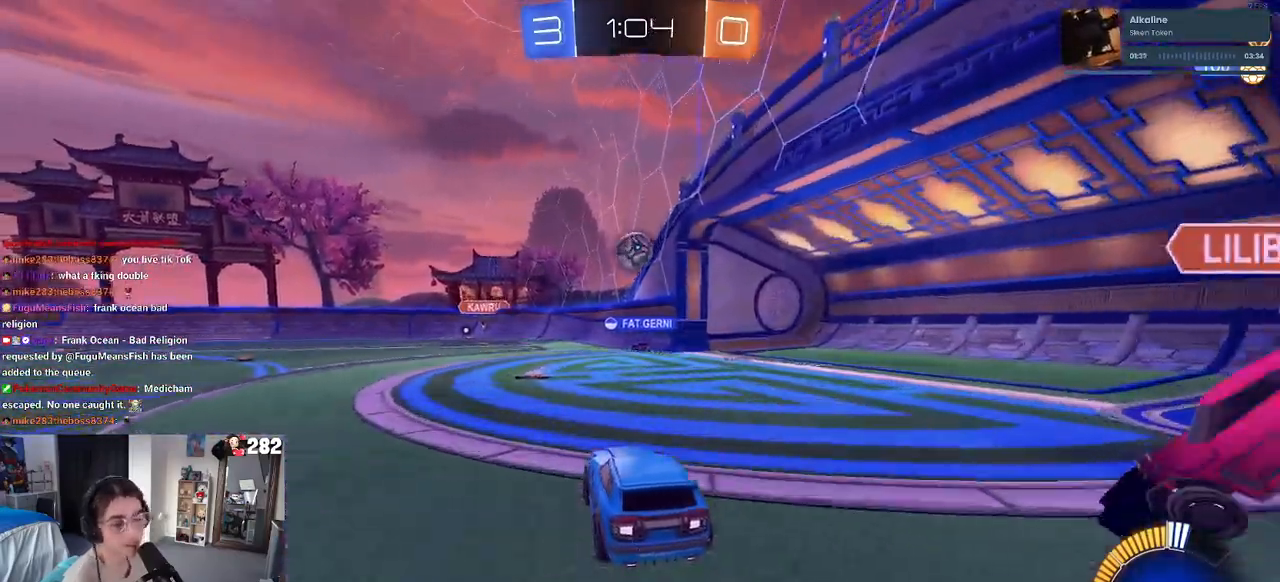
Gameplay with a controller (PlayStation layout); each line is a JSON object with the inputs held at the frame after it. "events" lists button and stick changes between this image and that frame as [ms after this image, input, new state], when the widget could be followed in between. Not read: L1 R1.
{"buttons": ["R2"], "left_stick": "center", "right_stick": "center", "events": [[117, "R2", "up"], [300, "left_stick", "left"], [433, "left_stick", "center"], [450, "R2", "down"]]}
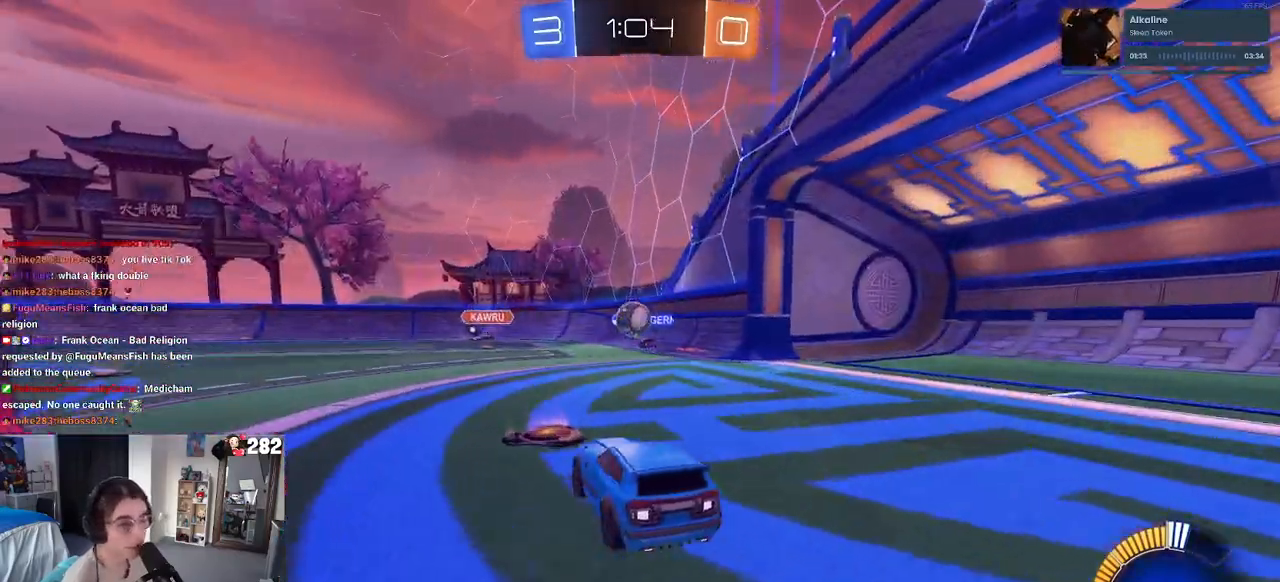
{"buttons": ["R2"], "left_stick": "left", "right_stick": "center", "events": [[133, "left_stick", "right"], [367, "left_stick", "center"], [433, "left_stick", "left"]]}
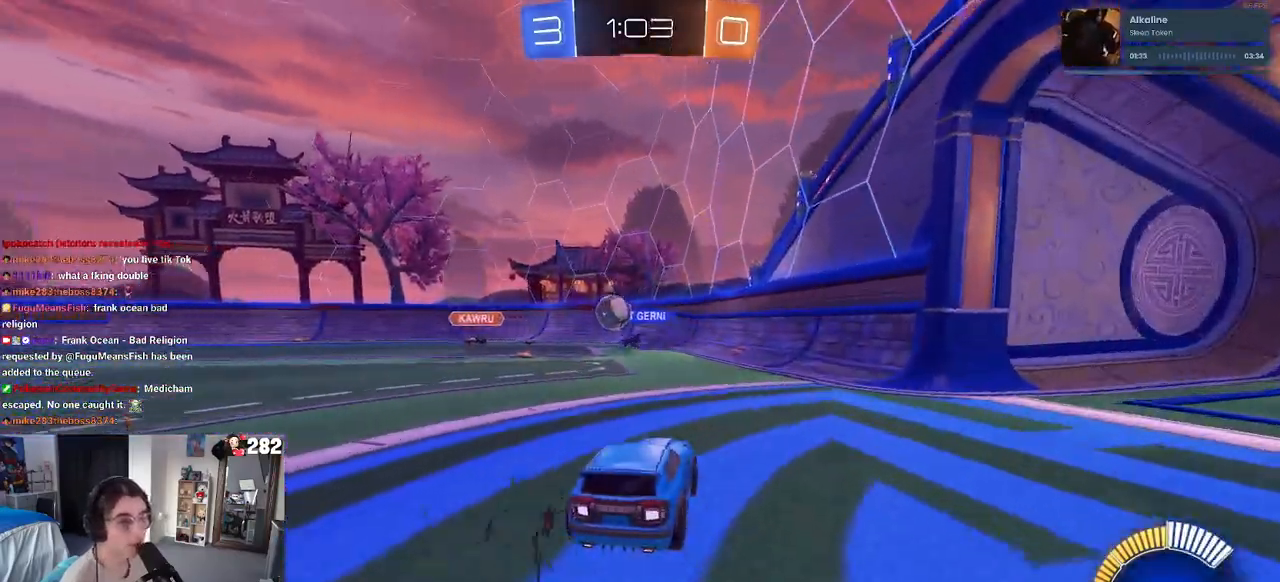
{"buttons": ["R2"], "left_stick": "left", "right_stick": "center", "events": [[100, "left_stick", "center"], [350, "left_stick", "left"]]}
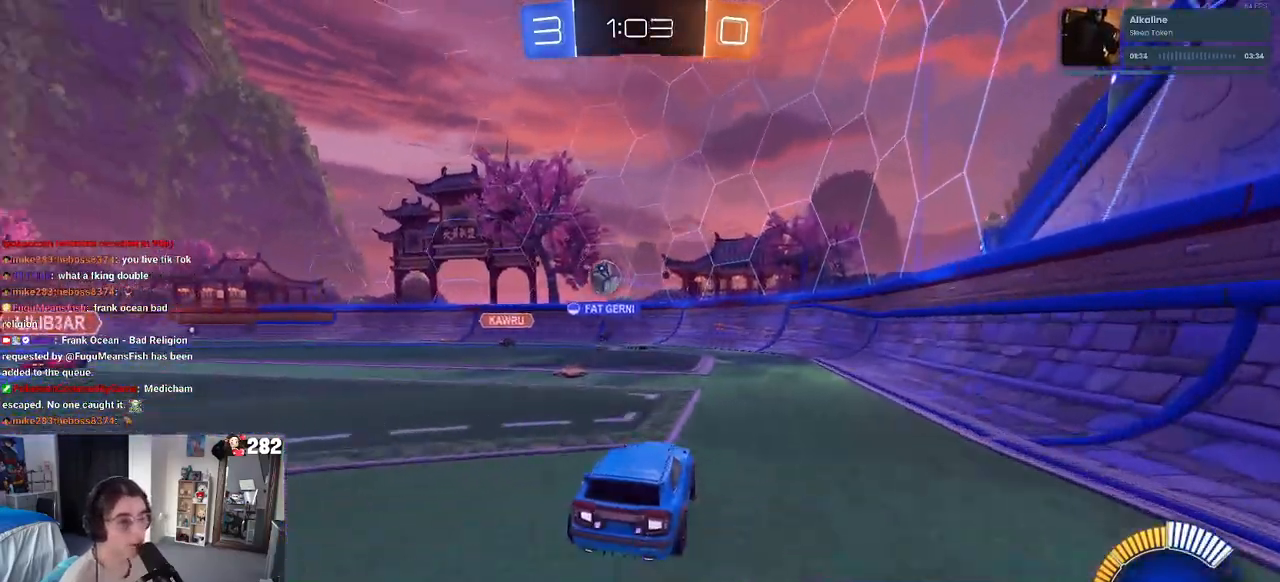
{"buttons": ["R2"], "left_stick": "left", "right_stick": "center", "events": [[33, "left_stick", "center"], [483, "left_stick", "left"]]}
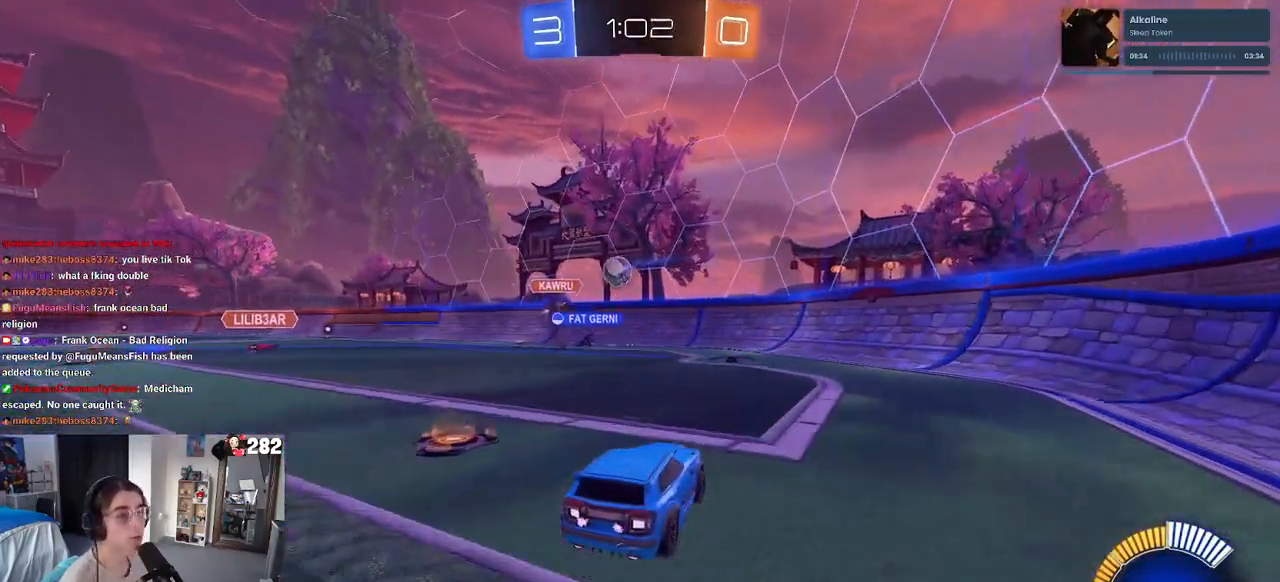
{"buttons": ["R2"], "left_stick": "left", "right_stick": "center", "events": [[250, "left_stick", "center"], [467, "left_stick", "left"]]}
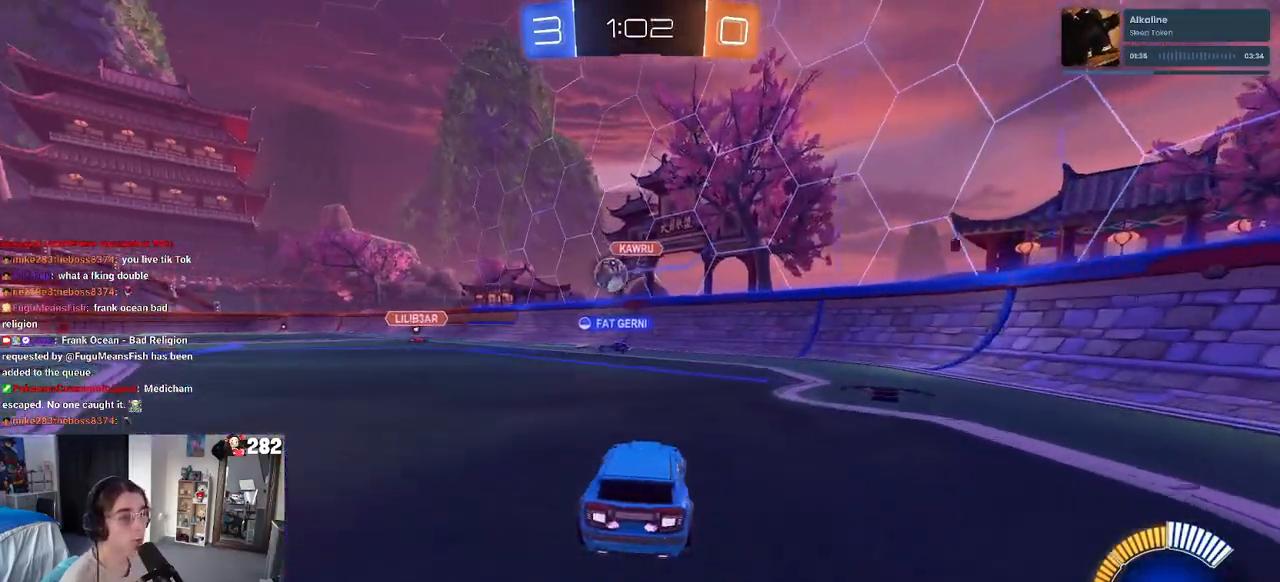
{"buttons": ["R2"], "left_stick": "left", "right_stick": "center", "events": []}
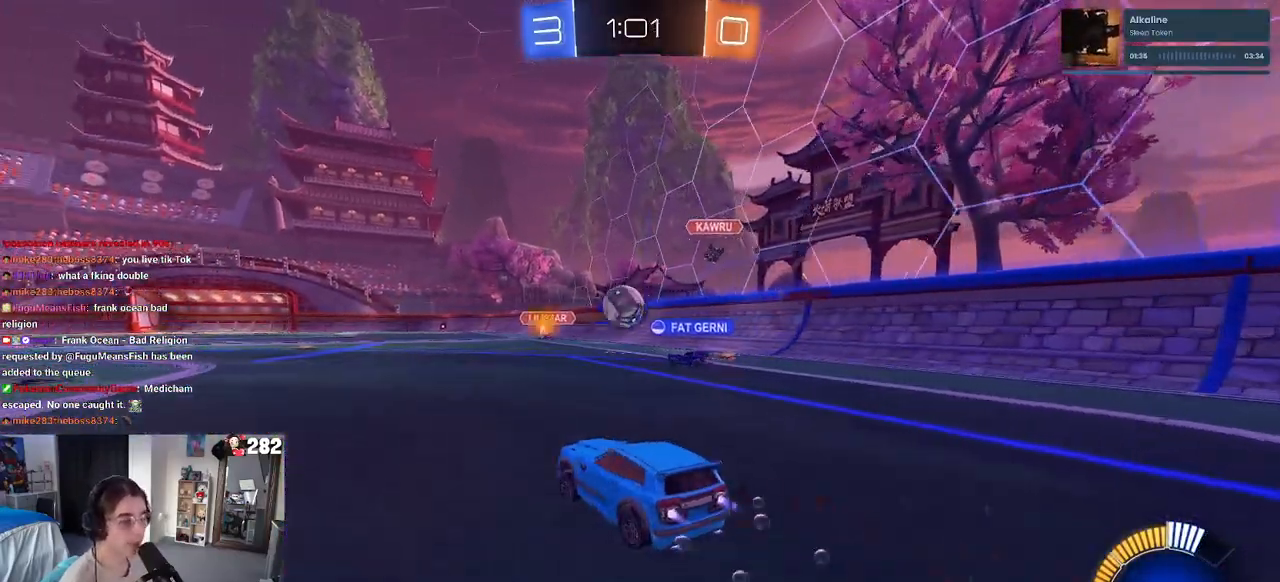
{"buttons": ["R2"], "left_stick": "center", "right_stick": "center", "events": [[200, "left_stick", "center"]]}
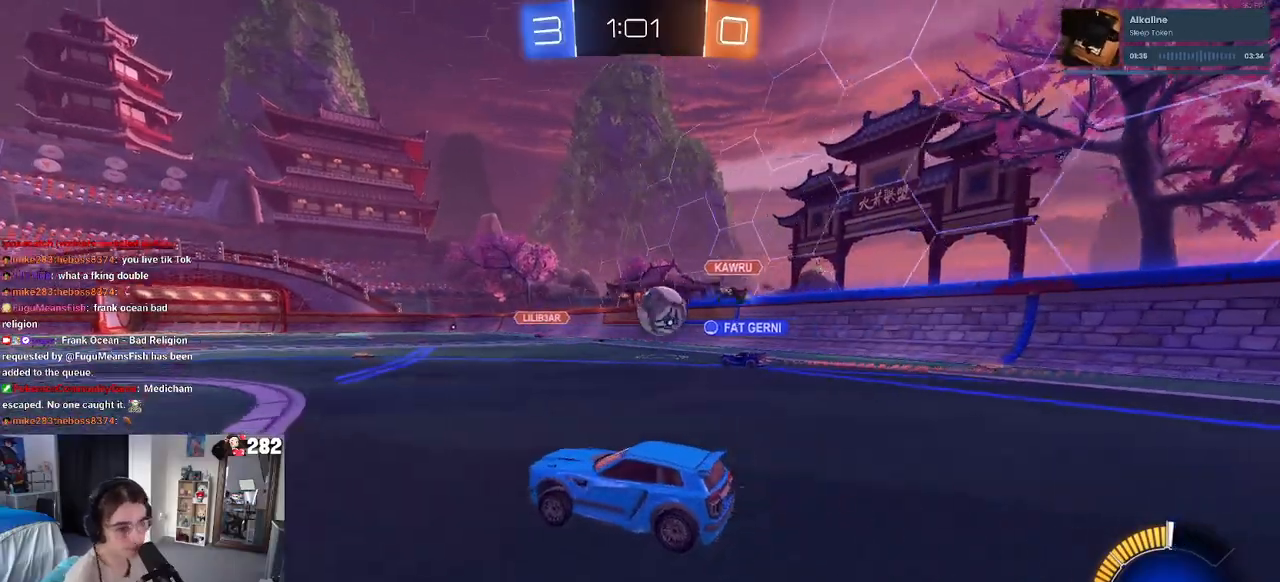
{"buttons": ["R2"], "left_stick": "left", "right_stick": "center", "events": [[133, "left_stick", "left"], [217, "left_stick", "center"], [300, "left_stick", "right"], [417, "left_stick", "center"], [500, "left_stick", "left"]]}
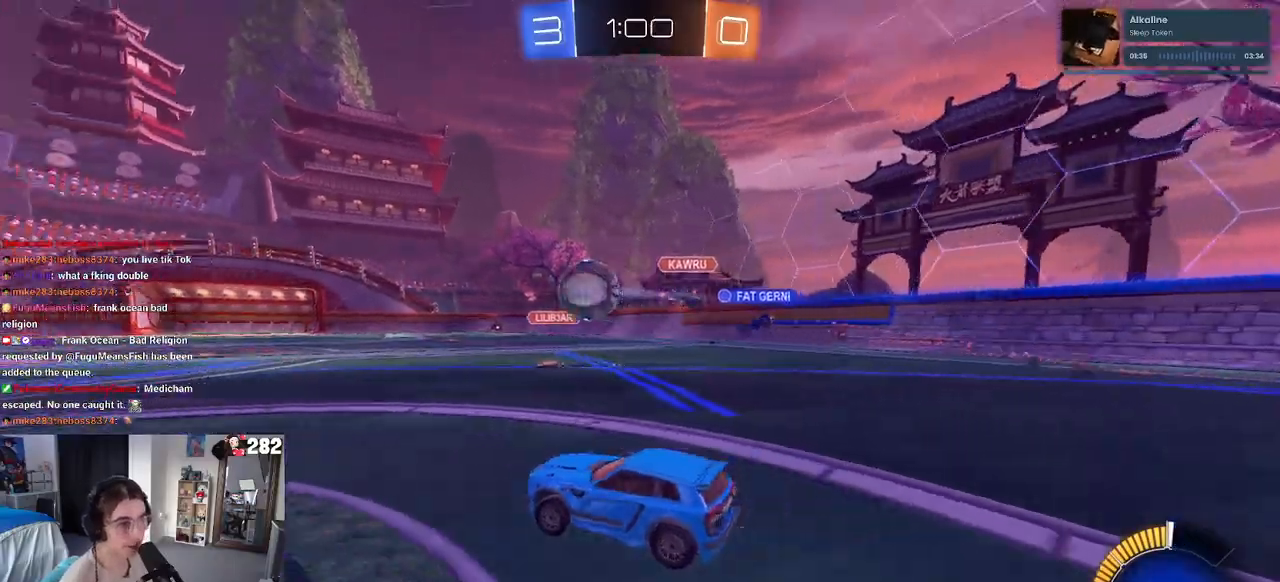
{"buttons": ["R2"], "left_stick": "center", "right_stick": "center", "events": [[217, "left_stick", "center"]]}
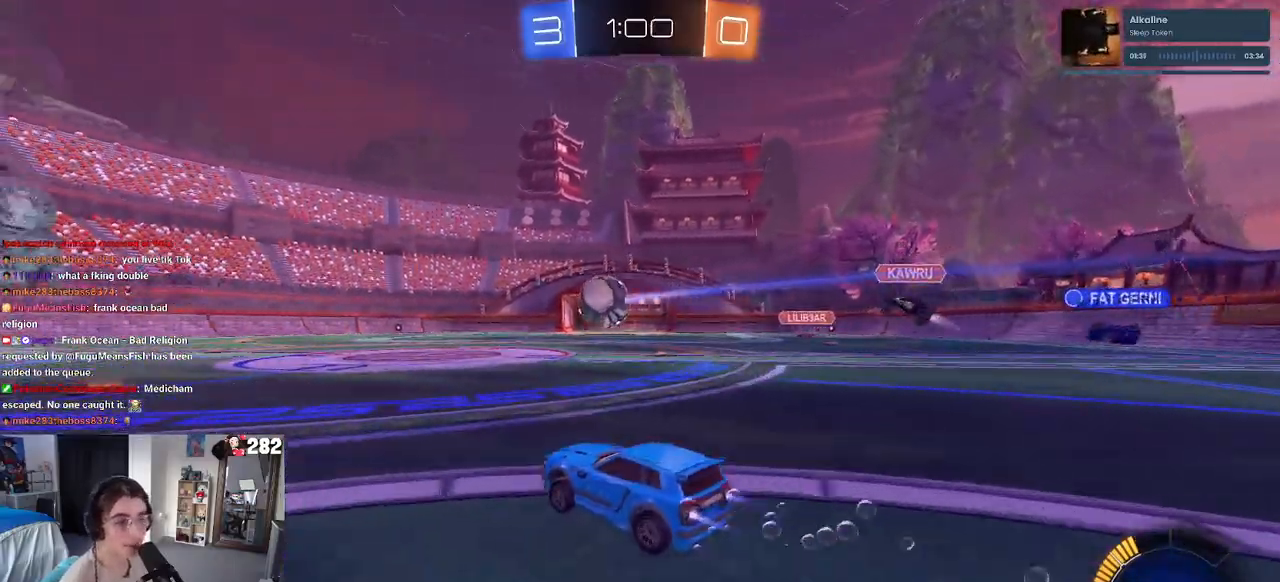
{"buttons": ["R2"], "left_stick": "center", "right_stick": "center", "events": [[217, "left_stick", "left"], [383, "left_stick", "center"]]}
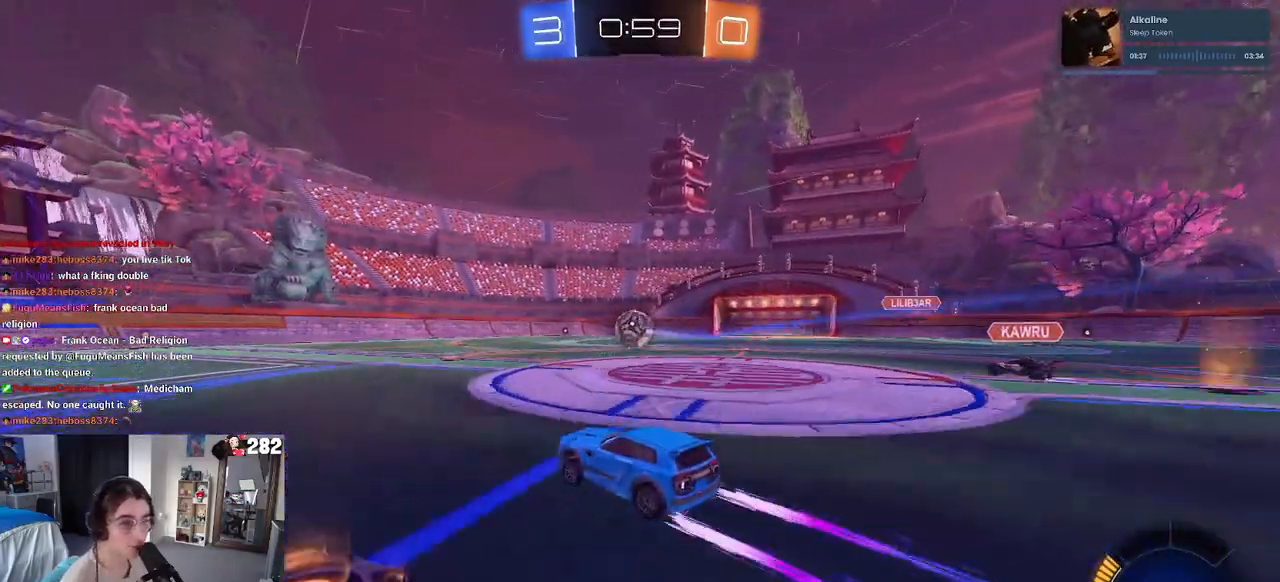
{"buttons": ["R2"], "left_stick": "center", "right_stick": "center", "events": [[100, "left_stick", "right"], [400, "left_stick", "center"]]}
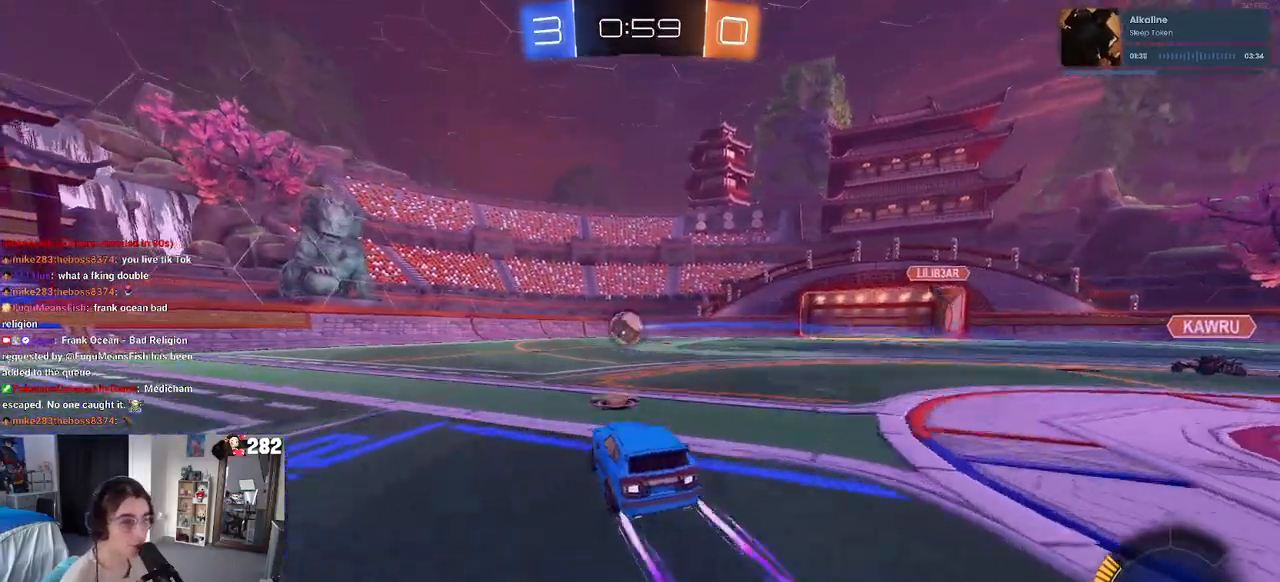
{"buttons": ["R2"], "left_stick": "center", "right_stick": "center", "events": [[133, "left_stick", "left"], [267, "left_stick", "center"]]}
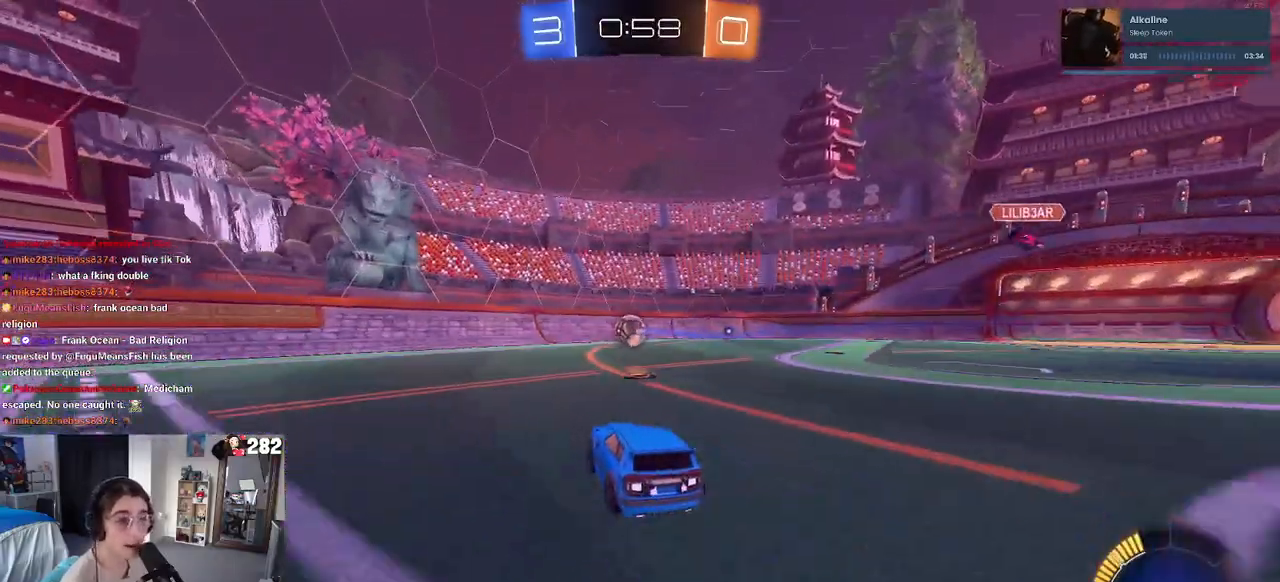
{"buttons": ["R2"], "left_stick": "left", "right_stick": "center", "events": [[183, "left_stick", "left"], [333, "SQUARE", "down"], [483, "SQUARE", "up"]]}
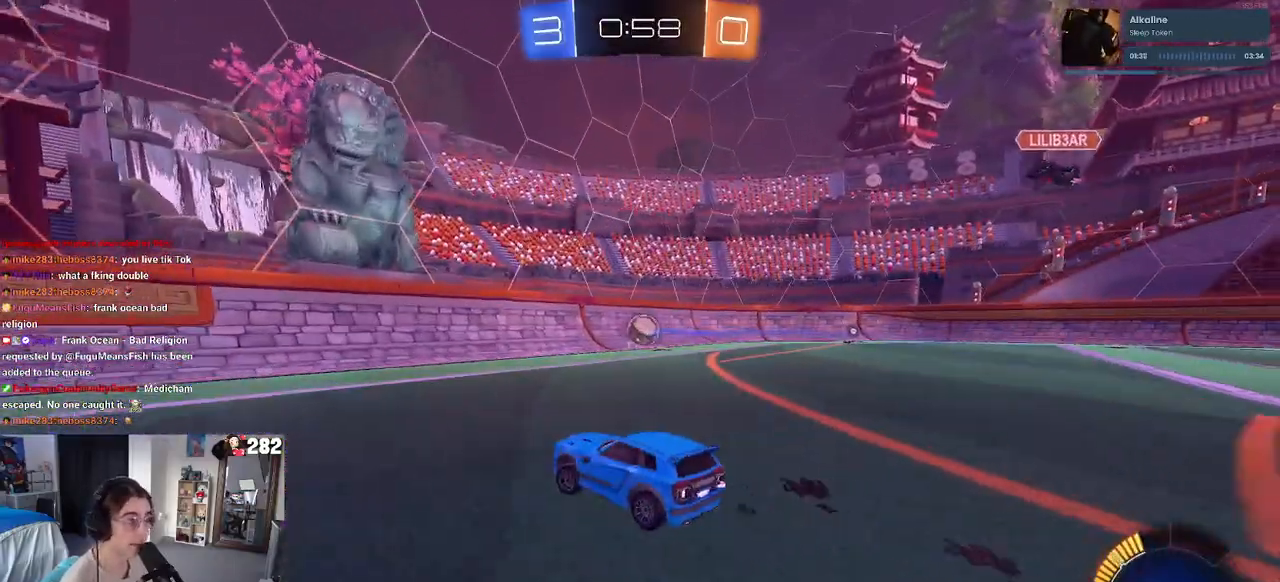
{"buttons": ["R2"], "left_stick": "left", "right_stick": "center", "events": [[117, "left_stick", "center"], [250, "left_stick", "left"]]}
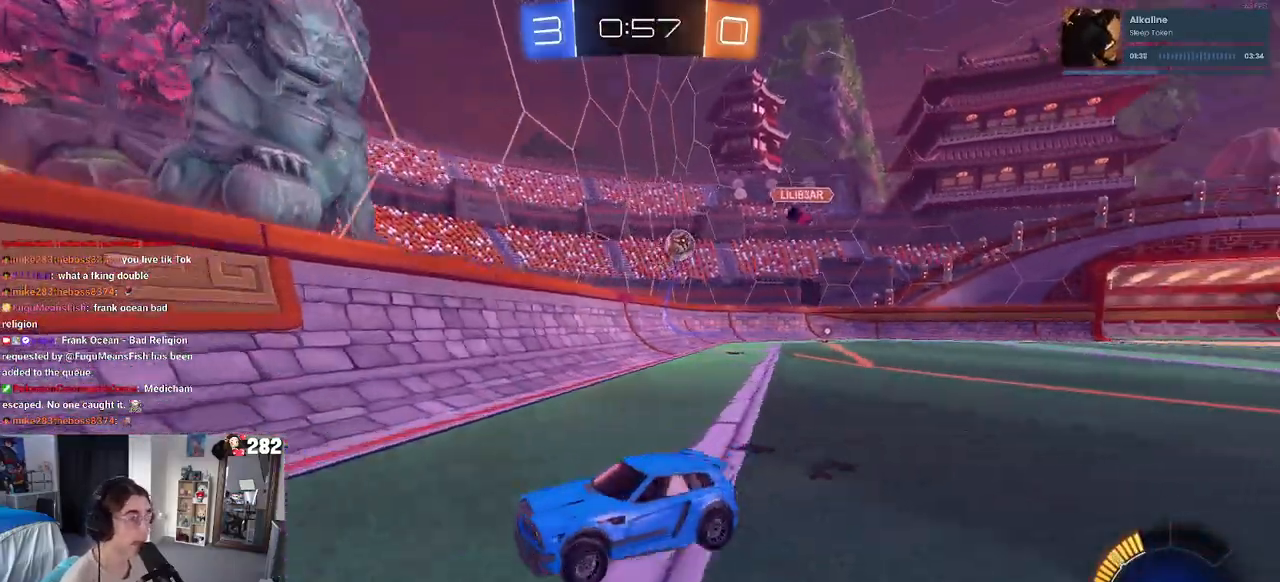
{"buttons": ["R2"], "left_stick": "left", "right_stick": "center", "events": [[33, "left_stick", "center"], [317, "SQUARE", "down"], [317, "left_stick", "left"], [483, "SQUARE", "up"]]}
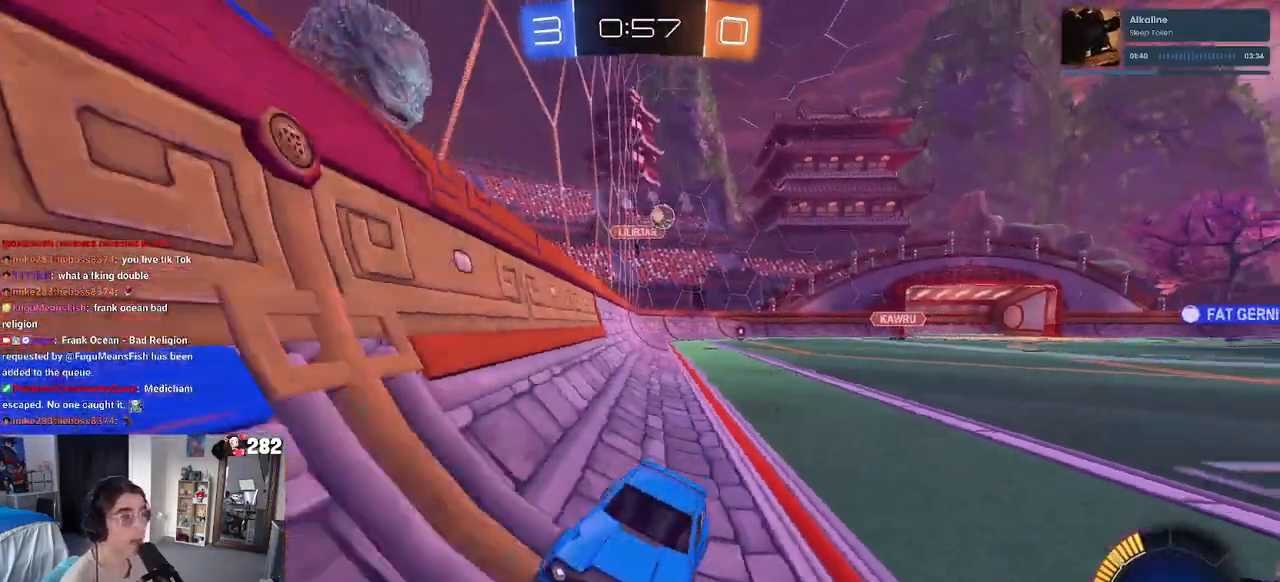
{"buttons": ["R2"], "left_stick": "left", "right_stick": "center", "events": [[267, "SQUARE", "down"], [417, "SQUARE", "up"]]}
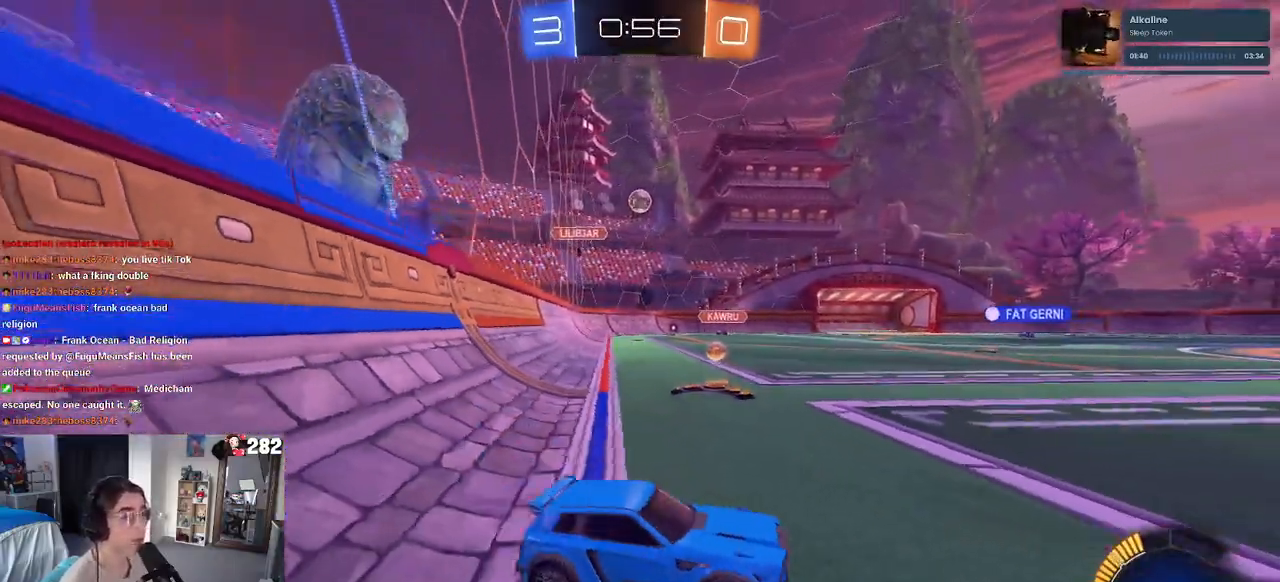
{"buttons": ["R2"], "left_stick": "center", "right_stick": "center", "events": [[483, "left_stick", "center"]]}
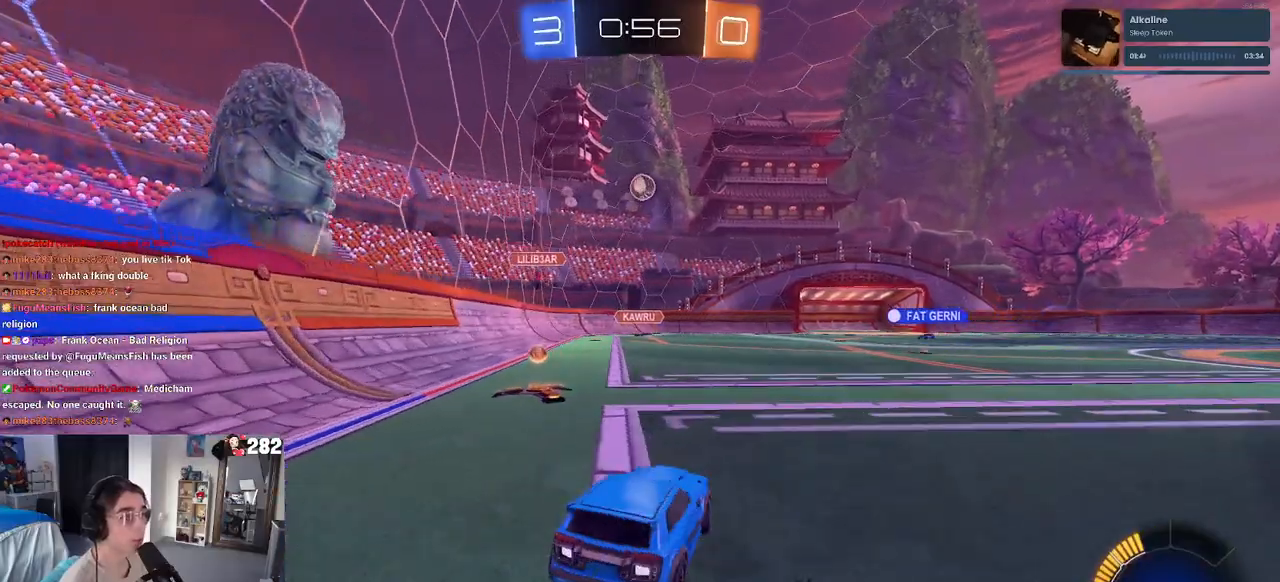
{"buttons": ["R2"], "left_stick": "right", "right_stick": "center", "events": [[250, "left_stick", "right"]]}
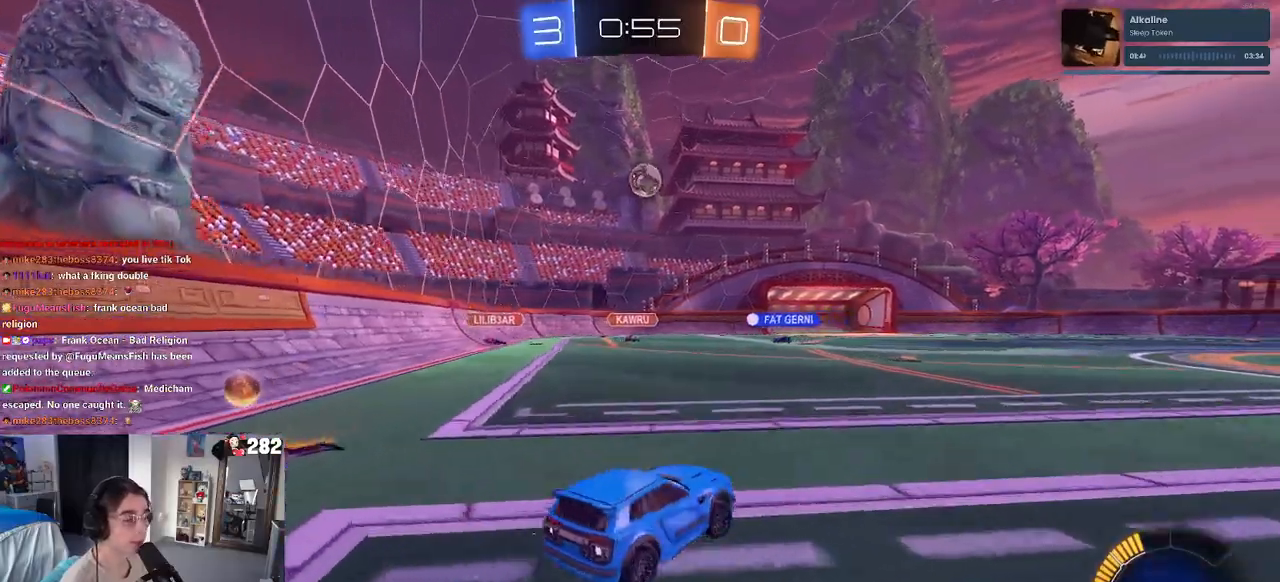
{"buttons": ["R2"], "left_stick": "right", "right_stick": "center", "events": []}
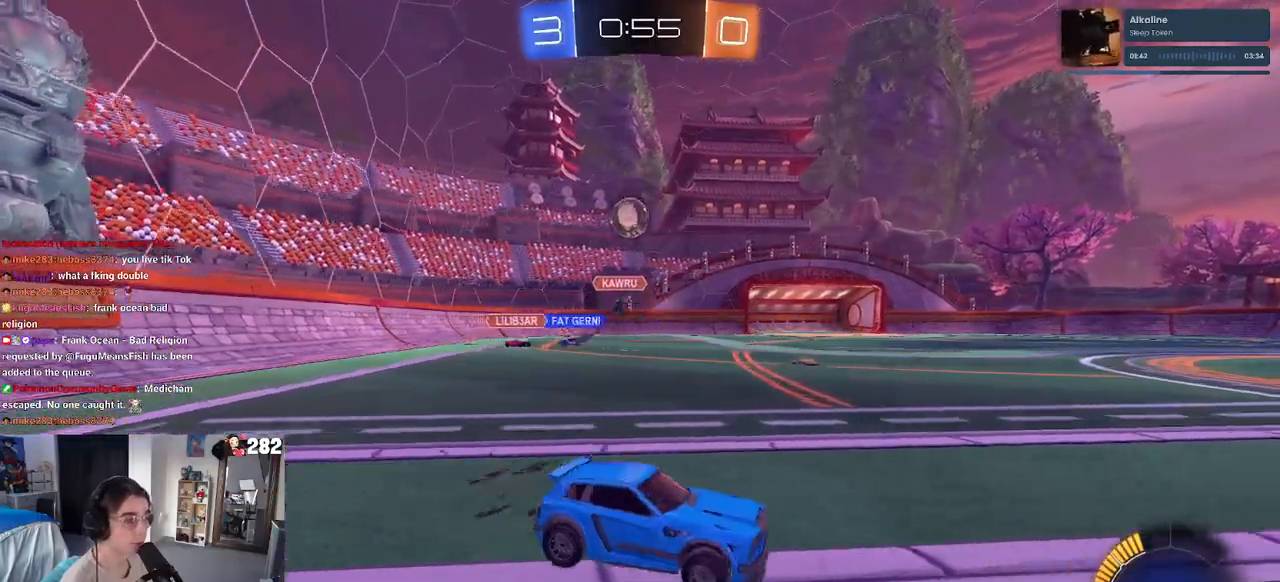
{"buttons": ["R2"], "left_stick": "center", "right_stick": "center", "events": [[417, "left_stick", "center"]]}
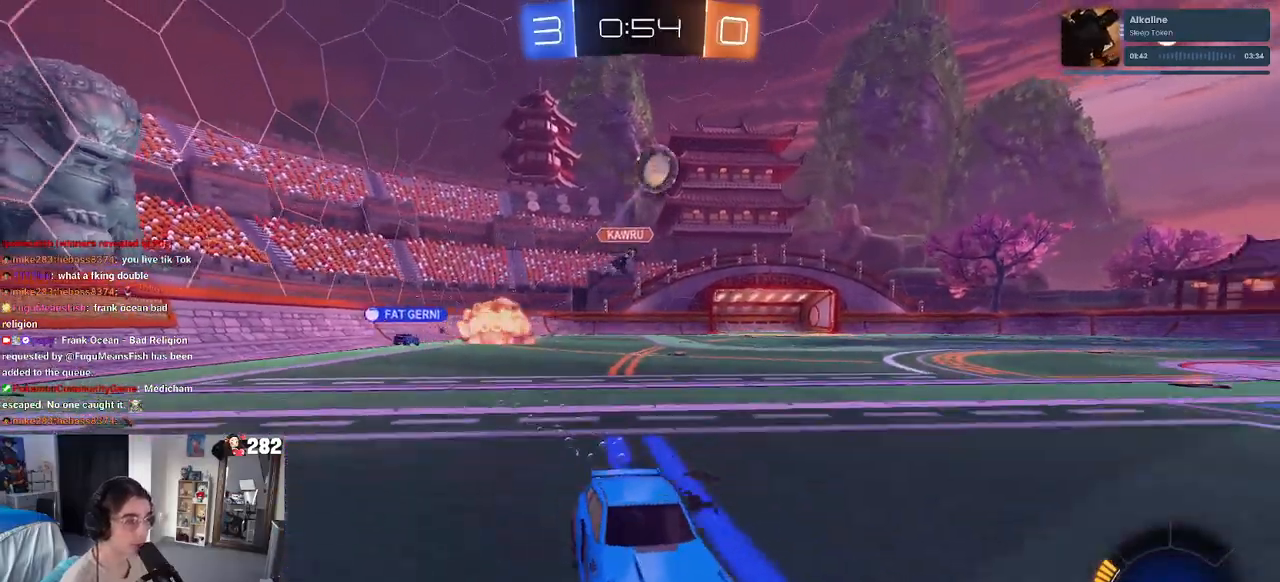
{"buttons": ["R2"], "left_stick": "left", "right_stick": "center", "events": [[83, "left_stick", "left"], [167, "left_stick", "center"], [267, "left_stick", "left"]]}
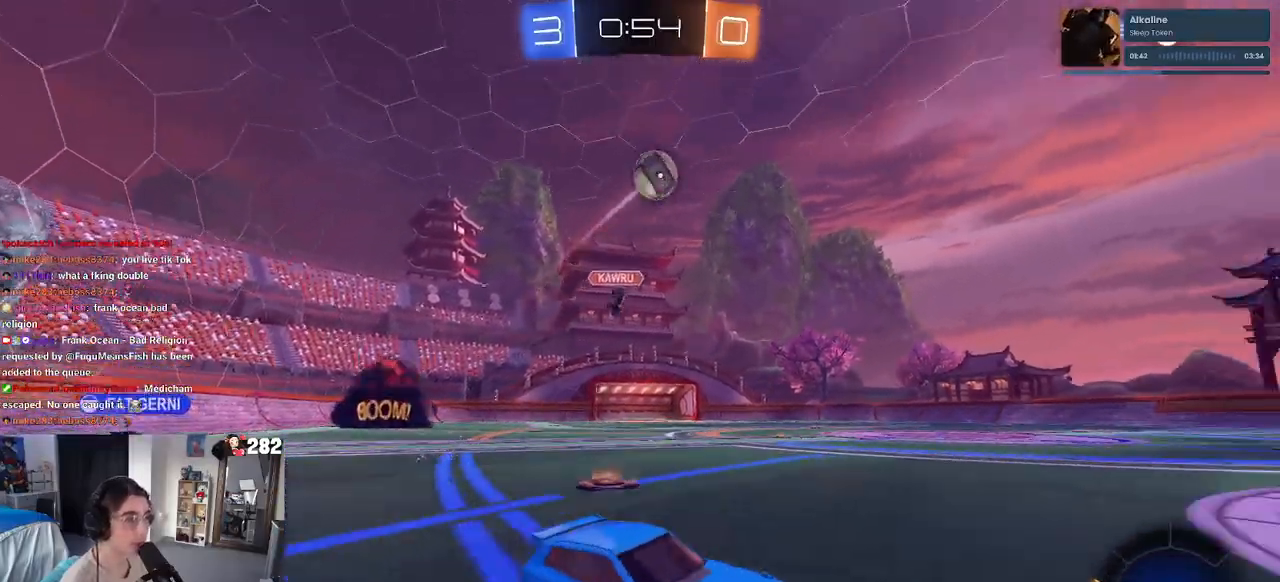
{"buttons": ["CROSS", "R2"], "left_stick": "down-right", "right_stick": "center", "events": [[100, "left_stick", "down"], [117, "CROSS", "down"], [150, "left_stick", "down-right"], [283, "left_stick", "center"], [300, "CROSS", "up"], [367, "CROSS", "down"], [367, "left_stick", "down-right"]]}
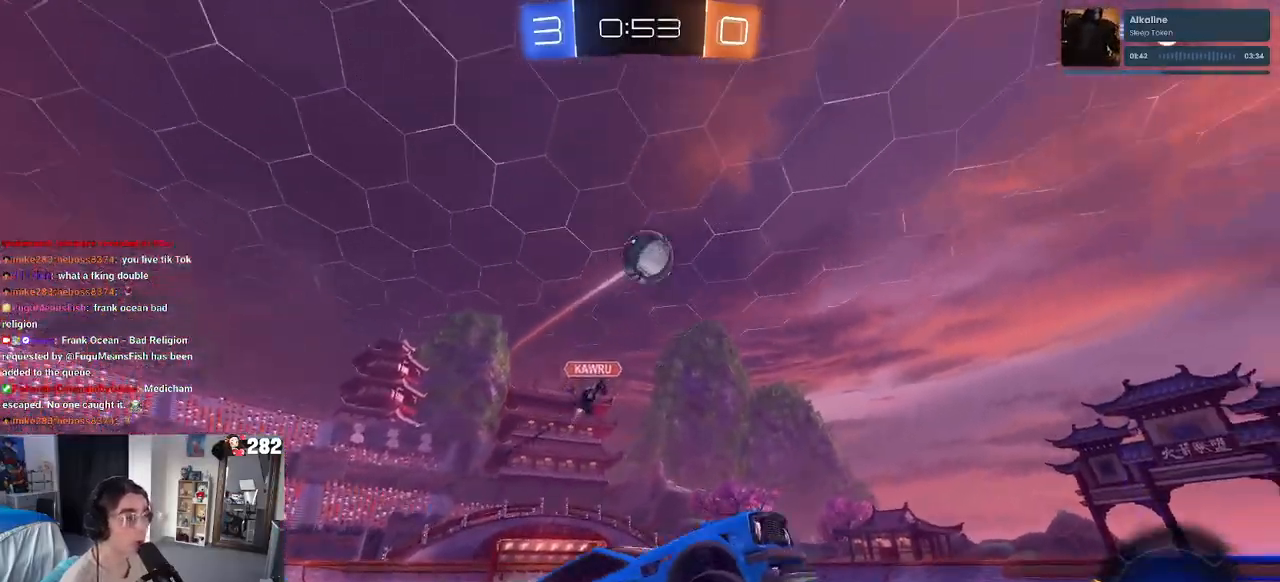
{"buttons": ["R2"], "left_stick": "up-right", "right_stick": "center", "events": [[67, "CROSS", "up"], [150, "left_stick", "center"], [217, "left_stick", "left"], [350, "R2", "up"], [383, "left_stick", "center"], [400, "R2", "down"], [483, "left_stick", "up-right"]]}
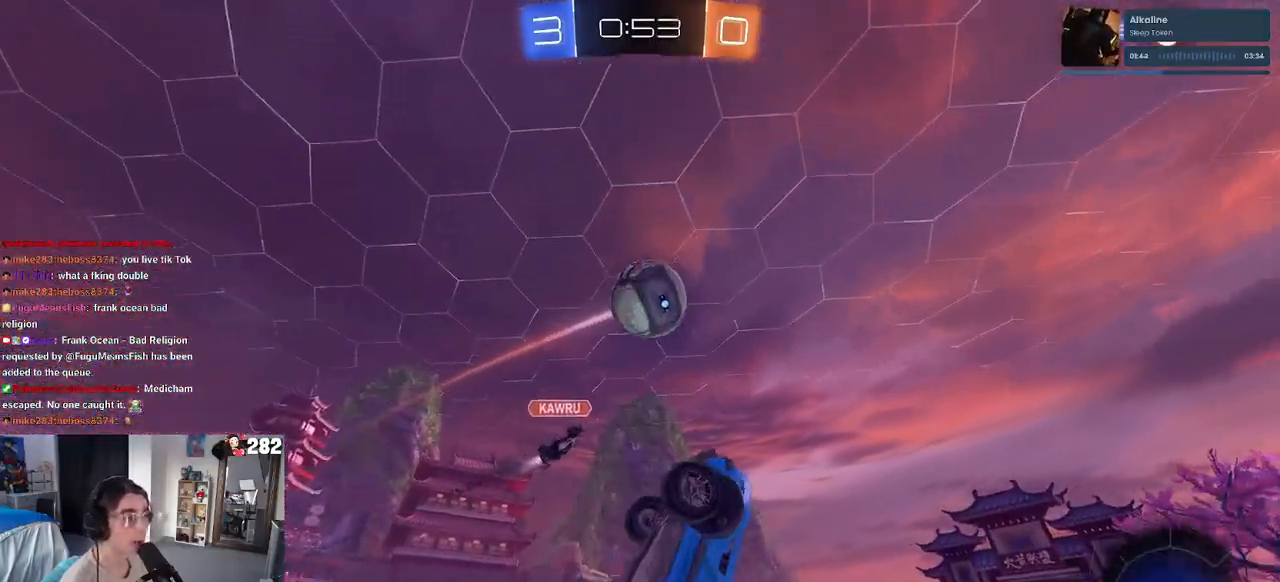
{"buttons": ["R2"], "left_stick": "up", "right_stick": "center", "events": [[17, "left_stick", "up"], [167, "R2", "up"], [200, "left_stick", "up-right"], [267, "R2", "down"], [317, "left_stick", "up"]]}
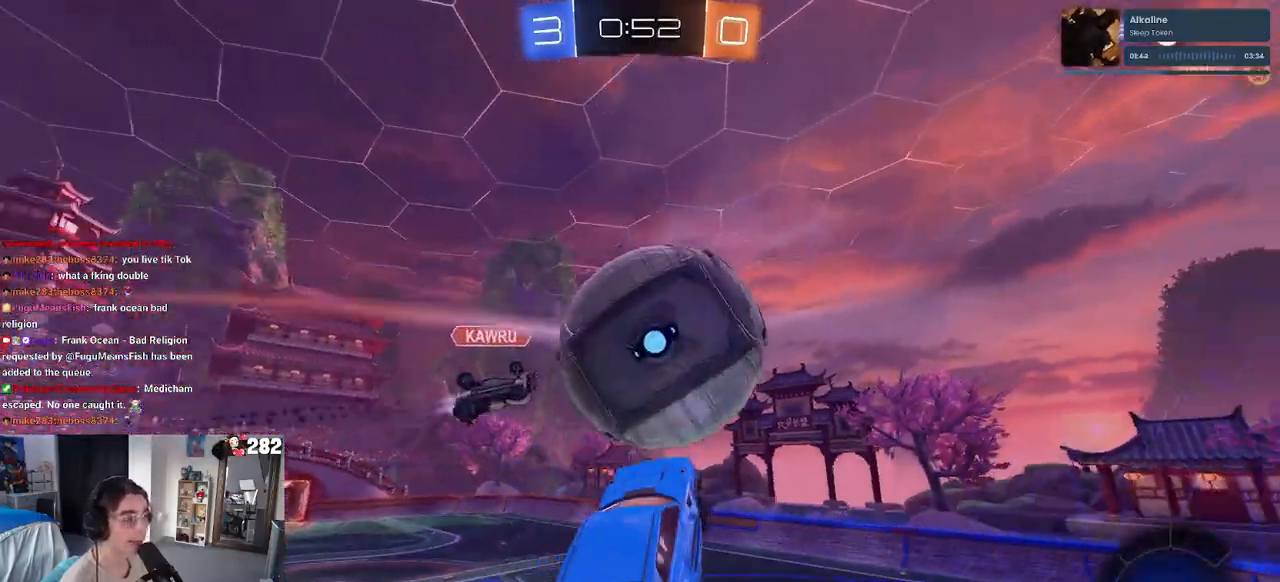
{"buttons": [], "left_stick": "down-left", "right_stick": "center", "events": [[267, "left_stick", "left"], [300, "R2", "up"], [450, "left_stick", "down-left"]]}
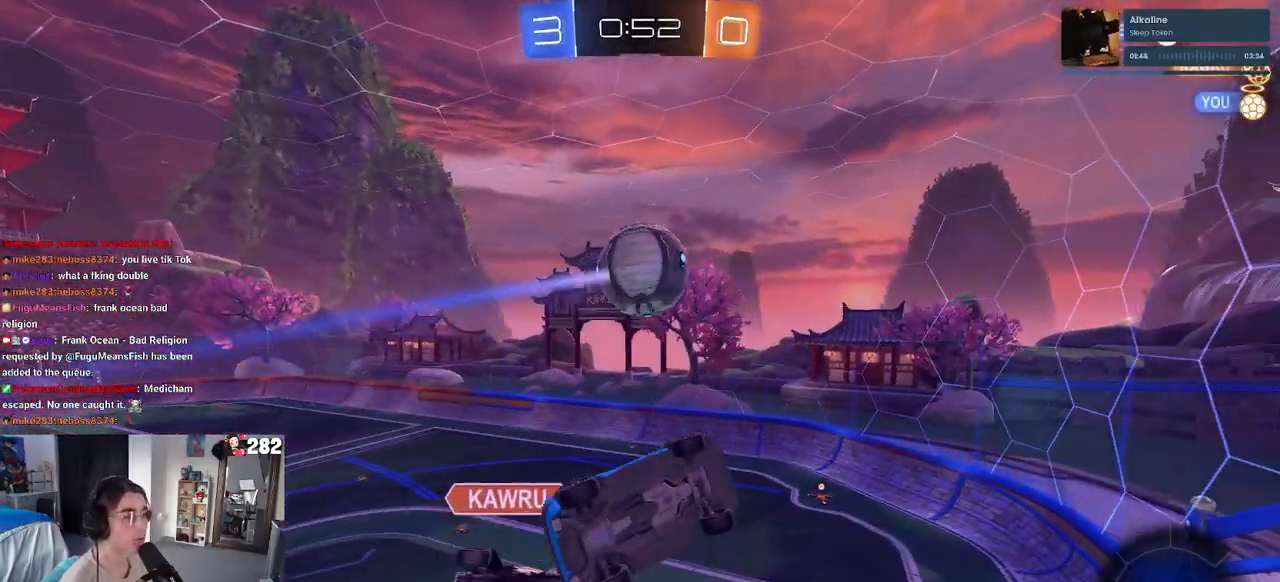
{"buttons": ["R2"], "left_stick": "center", "right_stick": "center", "events": [[50, "R2", "down"], [133, "left_stick", "down-right"], [150, "SQUARE", "down"], [267, "SQUARE", "up"], [317, "left_stick", "center"], [400, "left_stick", "down"], [500, "left_stick", "center"]]}